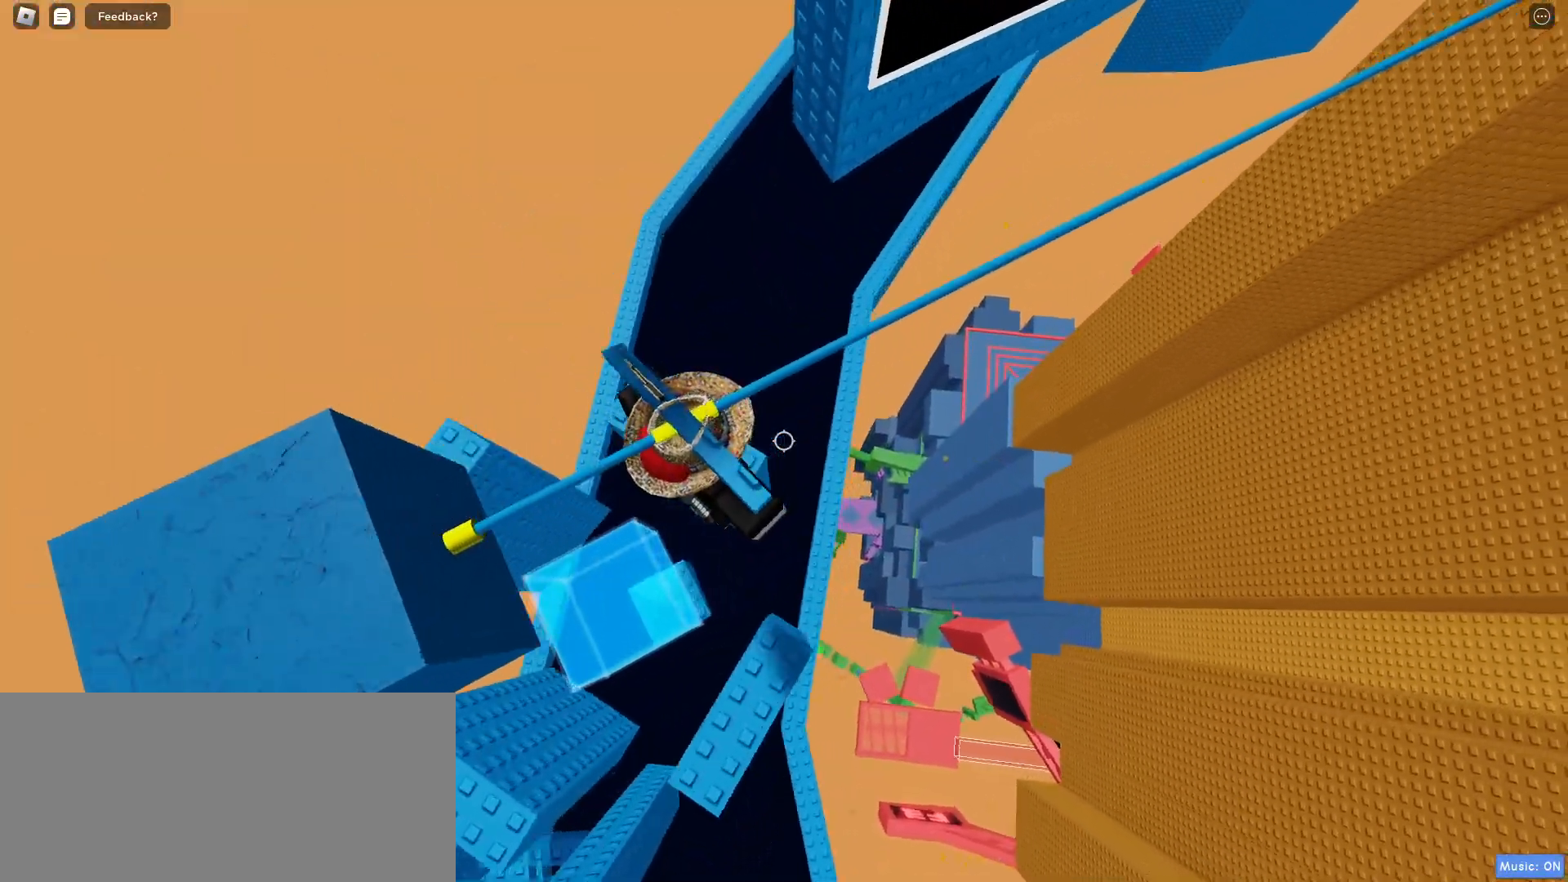
Gameplay with keyboard and mouse; each line is a JSON object with the keys and mouse buttons held at the frame after it. "events" lists presses ("down") and releases ("up") of "a", "ctrl", "d", "e", "f", "q", "r", "s", "shift", "space", "tab", "w", "mouse_left", "mouse_wheel", "mouse_right", "mouse_mb4" and "mouse_mb5" between this image and that frame as [ms after this image, input, new state], when the widget could be followed in between. "mouse_left", "mouse_wheel", "mouse_right", "mouse_mb4", "mouse_mb5" = the "left", "wheel", "right", "mb4", "mb5" buttons of the "mouse" list. No other keys are recorded. "wheel" means that the mouse wheel is clicked or scrolled. Mouse movement is not recorded.
{"keys": [], "mouse": [], "events": []}
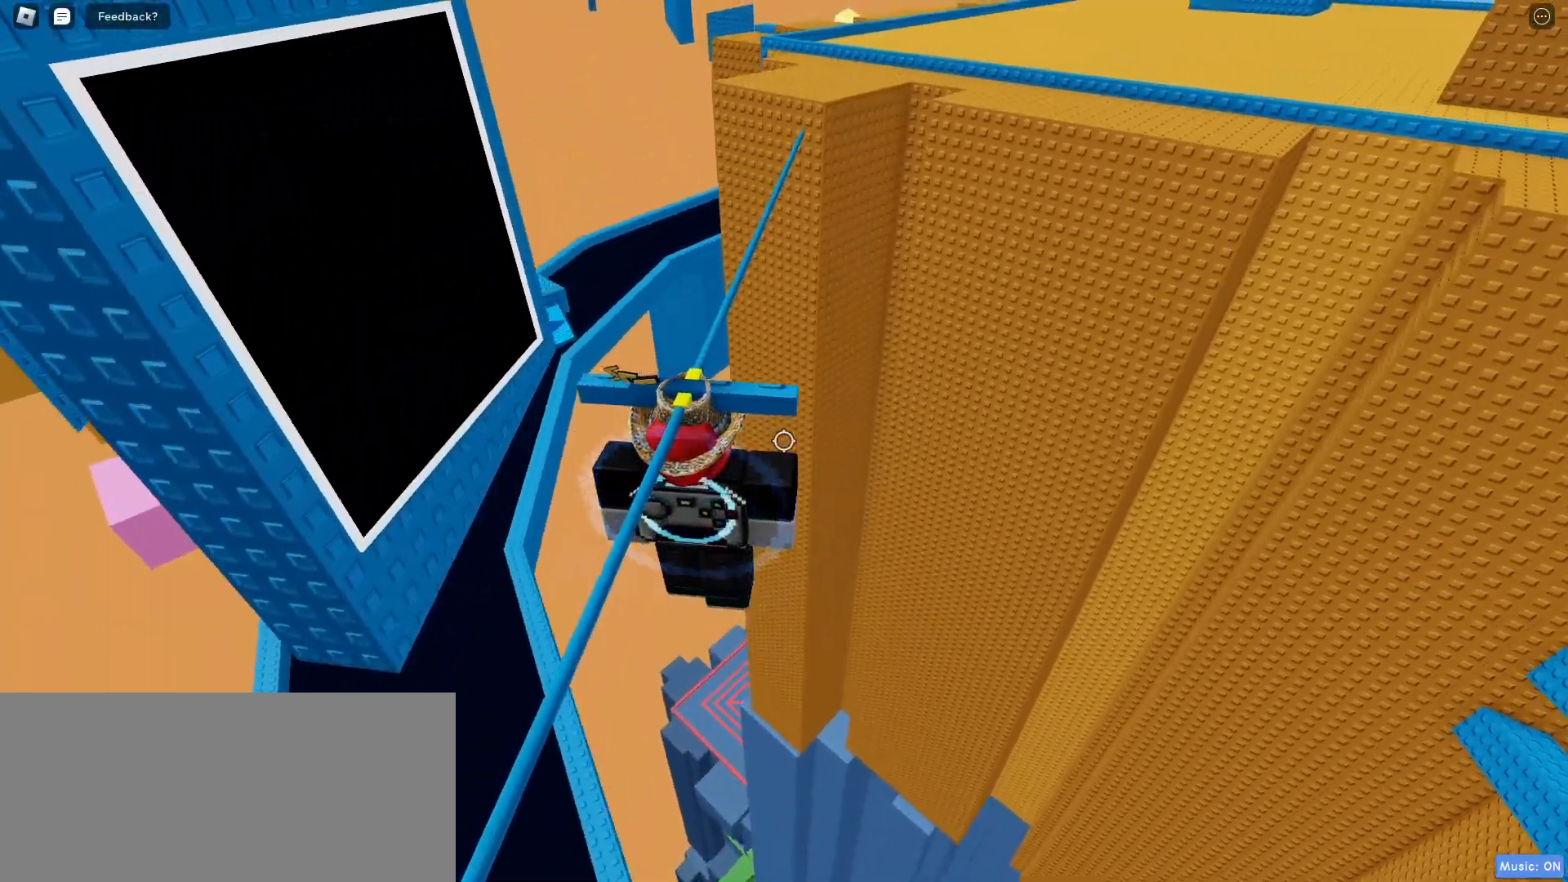
{"keys": ["a"], "mouse": [], "events": [[117, "a", "down"], [133, "space", "down"], [350, "space", "up"]]}
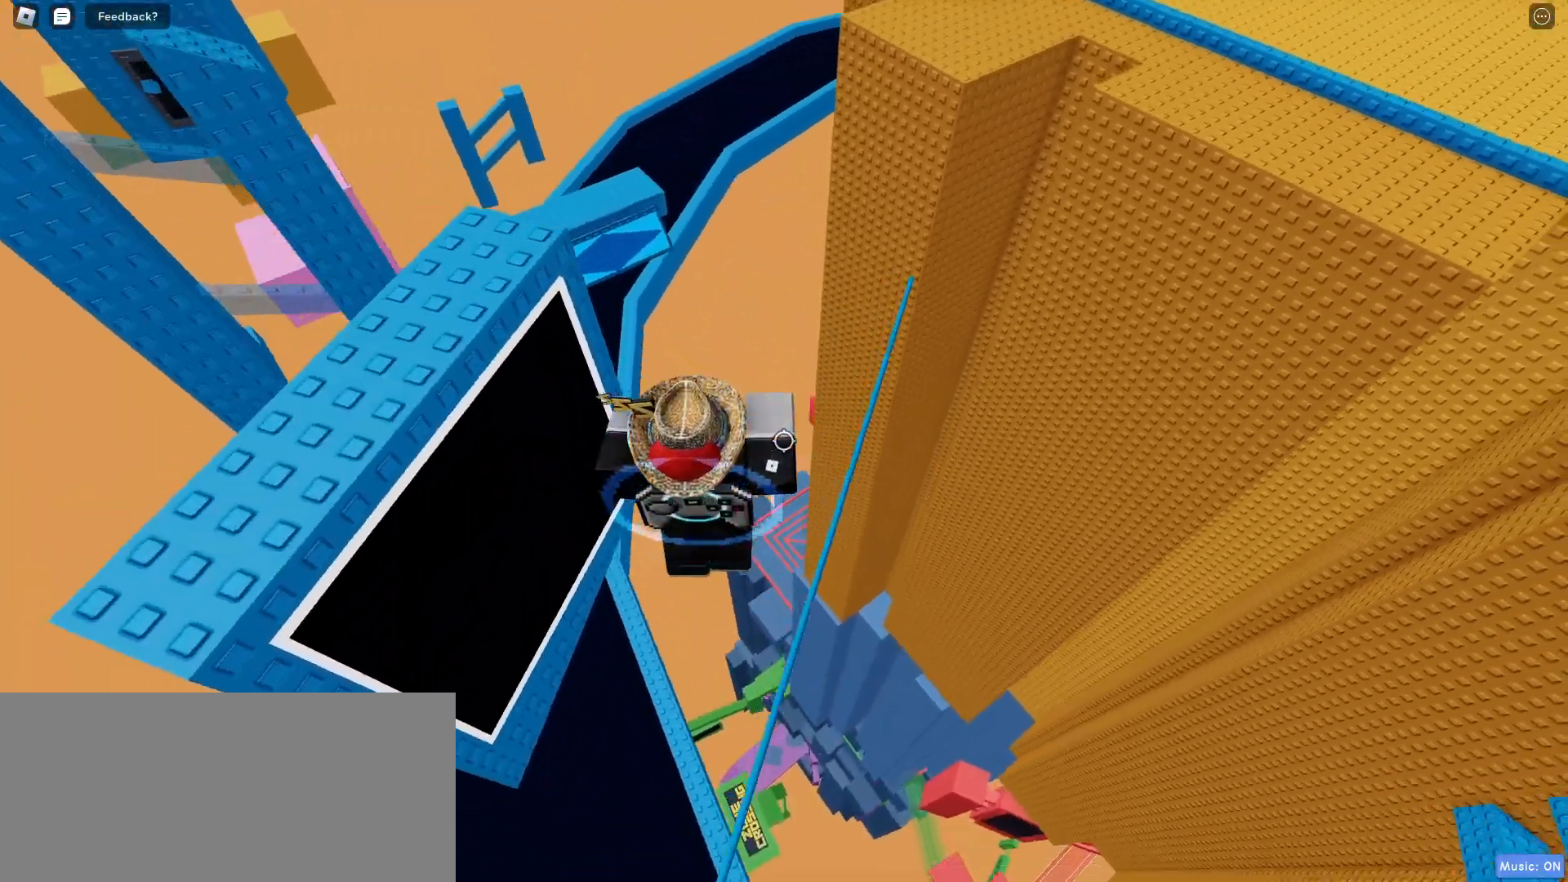
{"keys": [], "mouse": [], "events": [[400, "a", "up"]]}
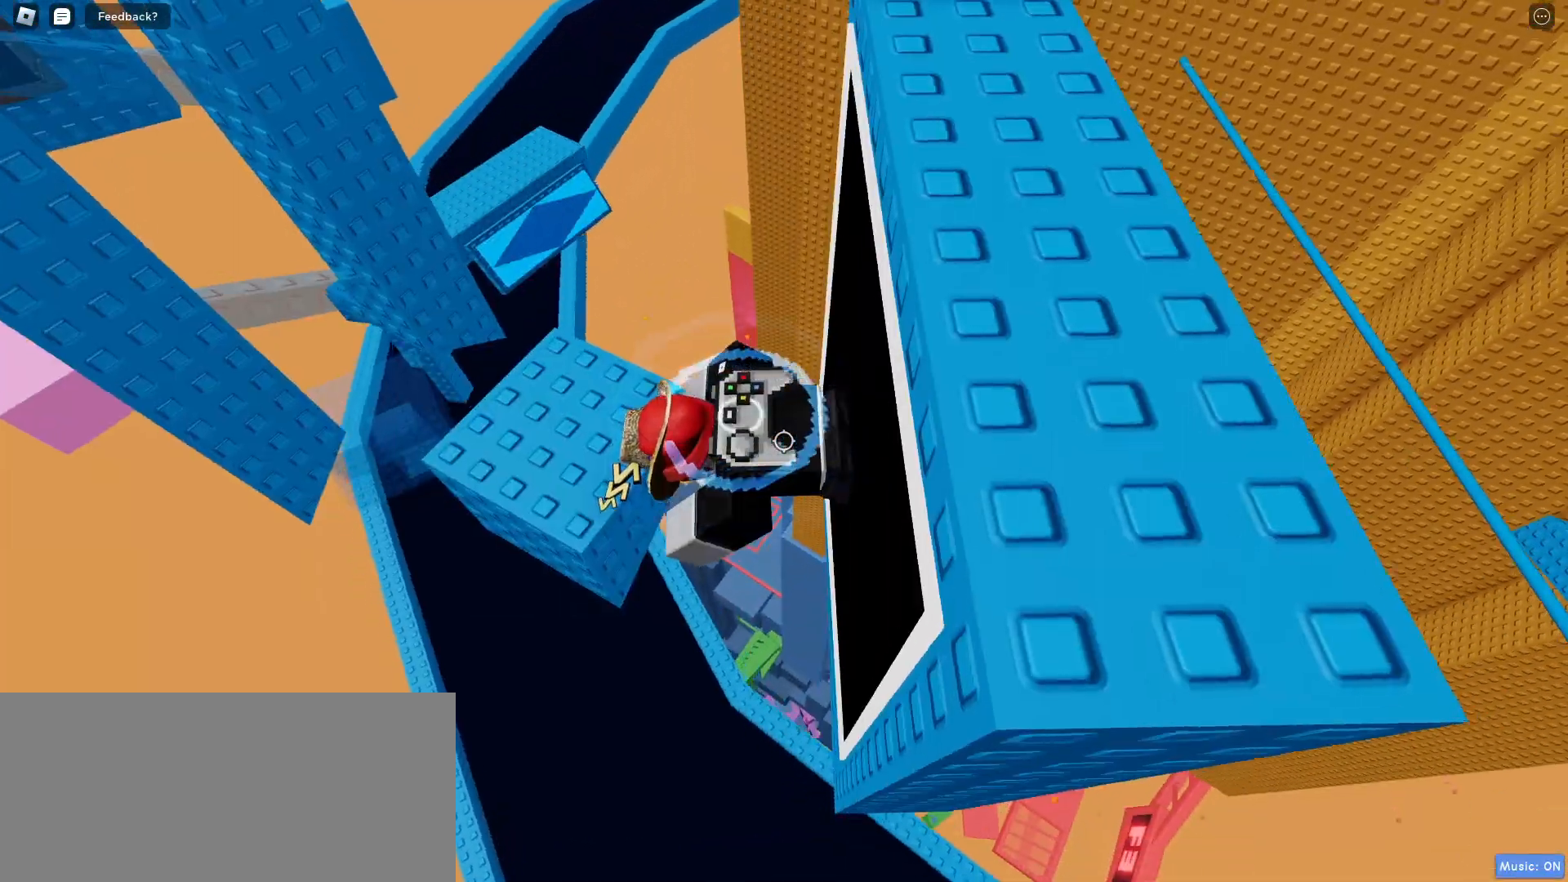
{"keys": ["a"], "mouse": [], "events": [[150, "space", "down"], [167, "a", "down"], [267, "space", "up"]]}
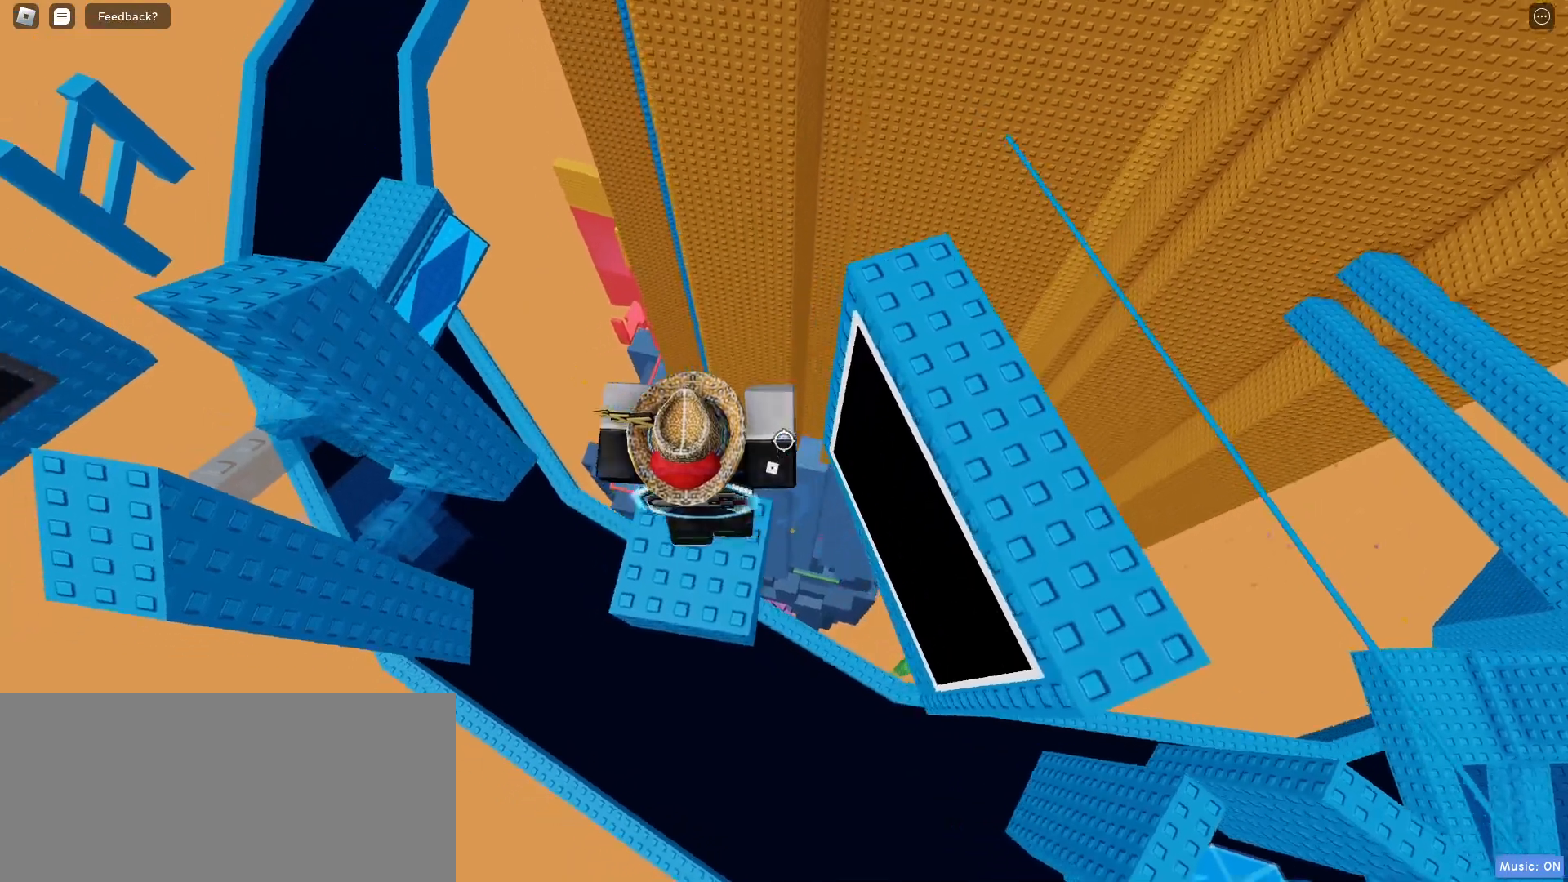
{"keys": [], "mouse": [], "events": [[167, "a", "up"], [350, "space", "down"], [450, "space", "up"]]}
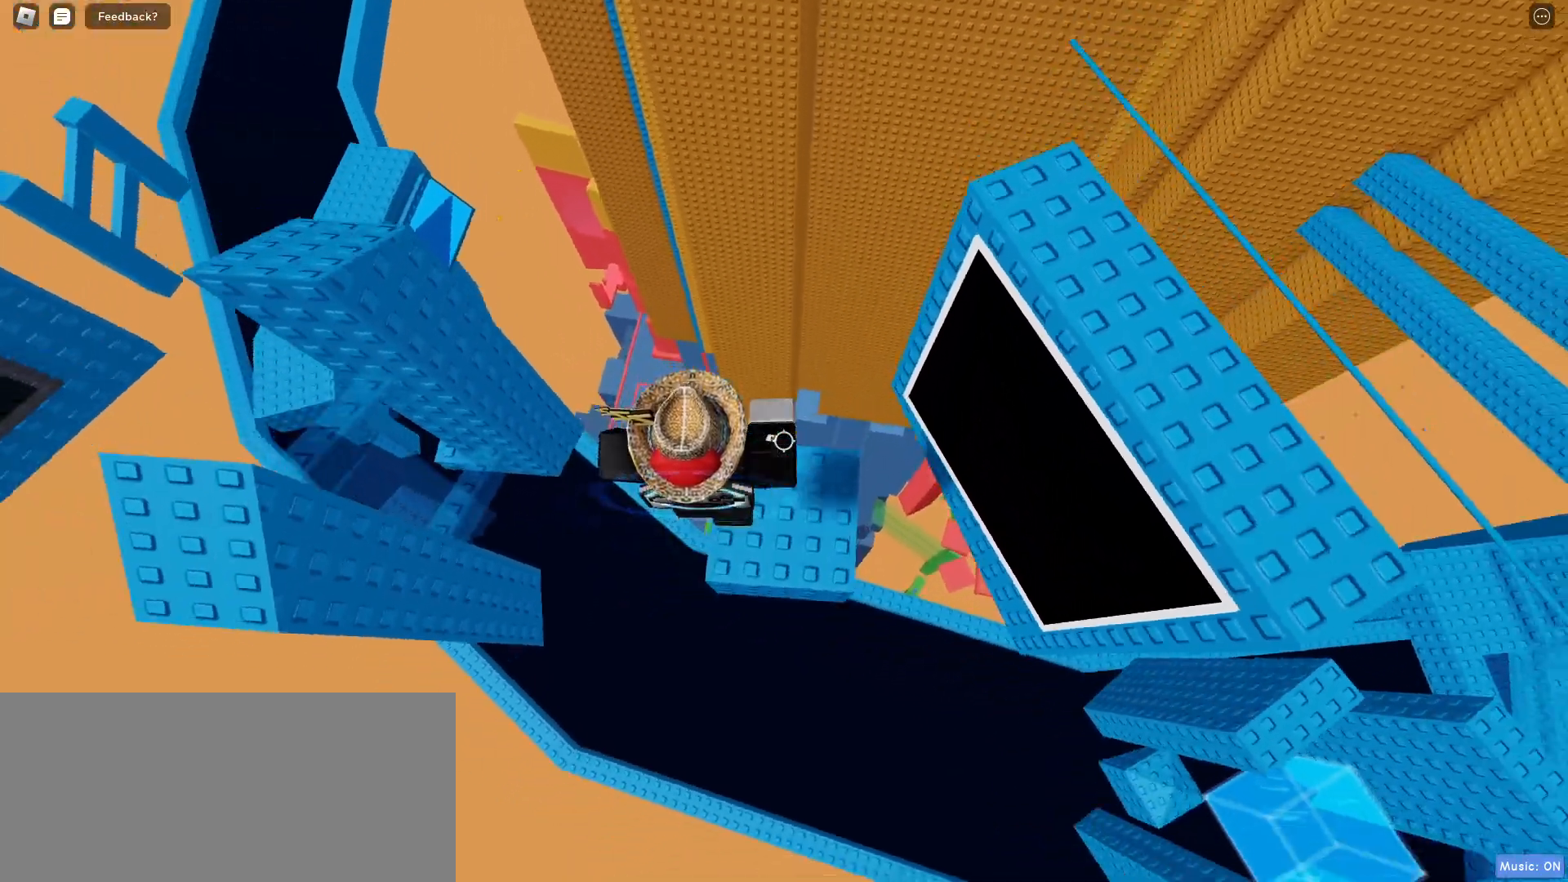
{"keys": ["a"], "mouse": [], "events": [[417, "a", "down"]]}
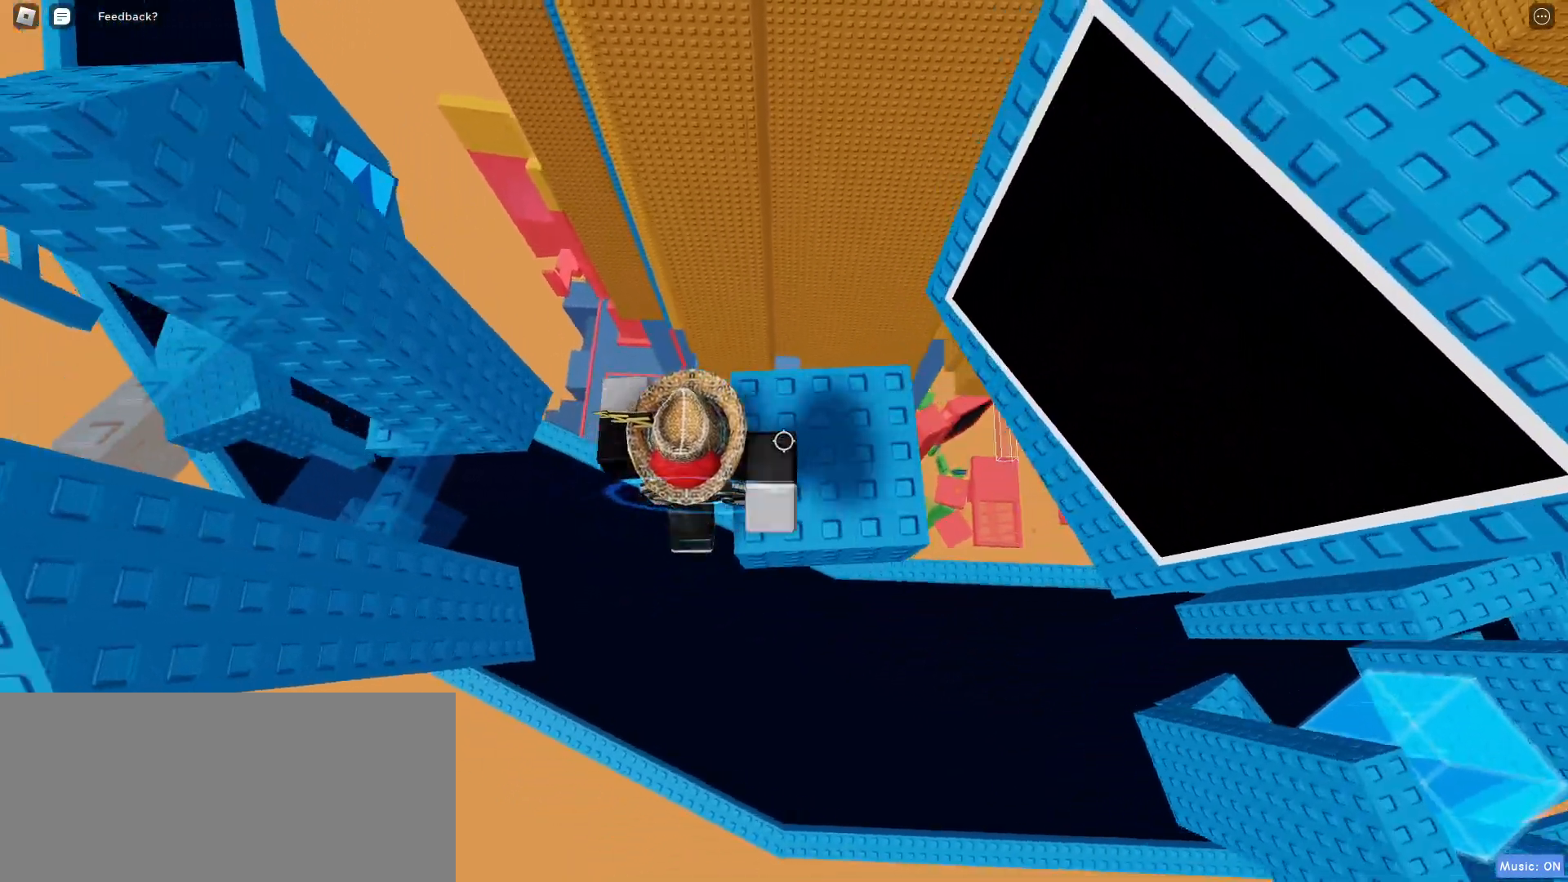
{"keys": ["a", "space"], "mouse": [], "events": [[67, "space", "down"]]}
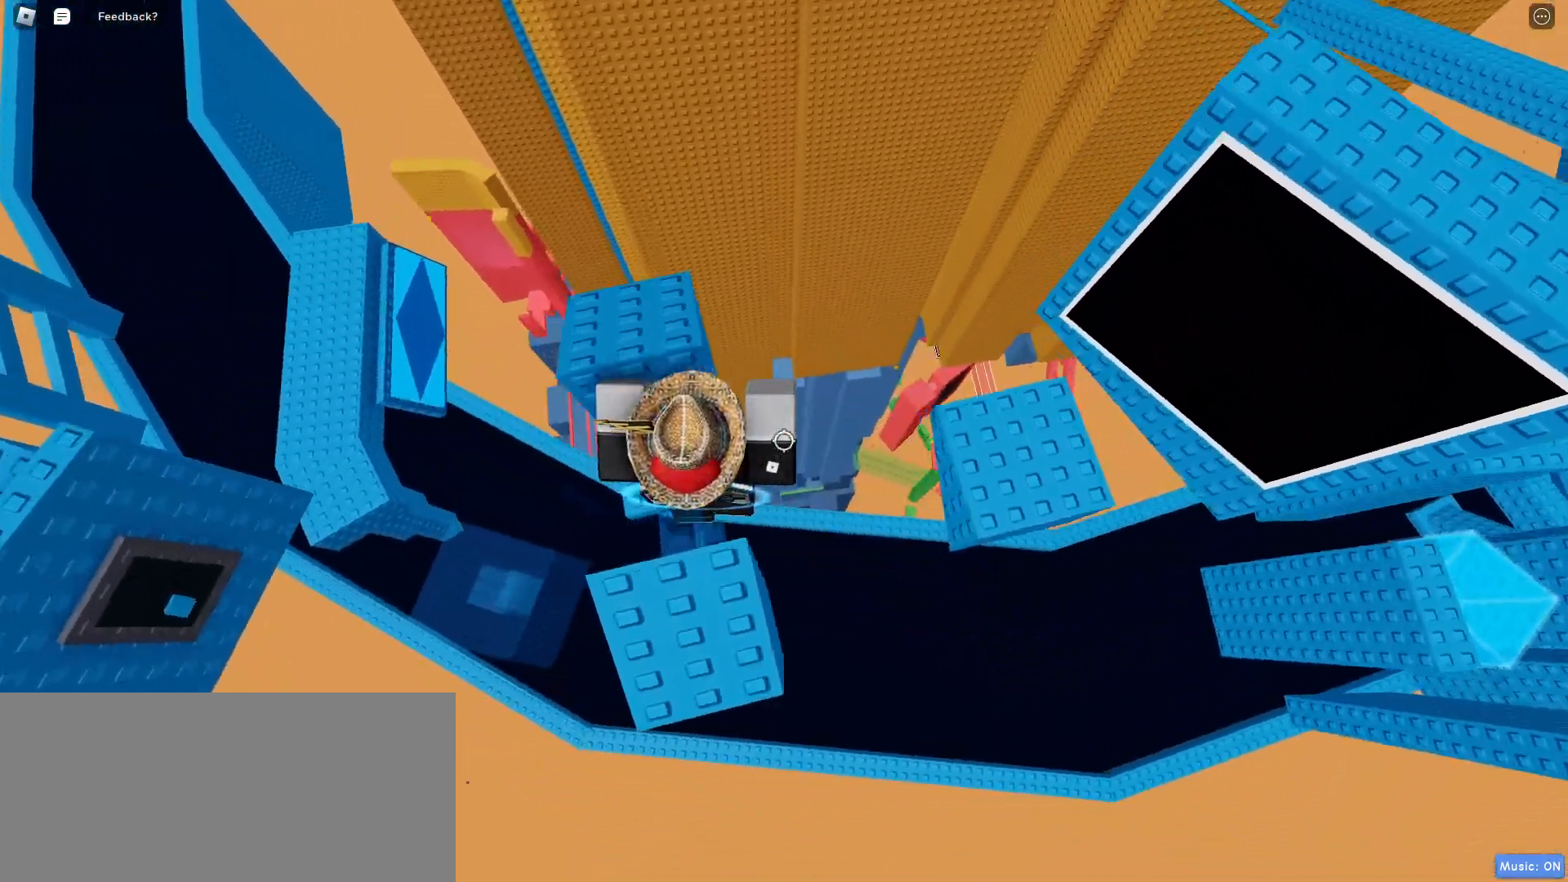
{"keys": [], "mouse": [], "events": [[250, "a", "up"], [283, "space", "up"]]}
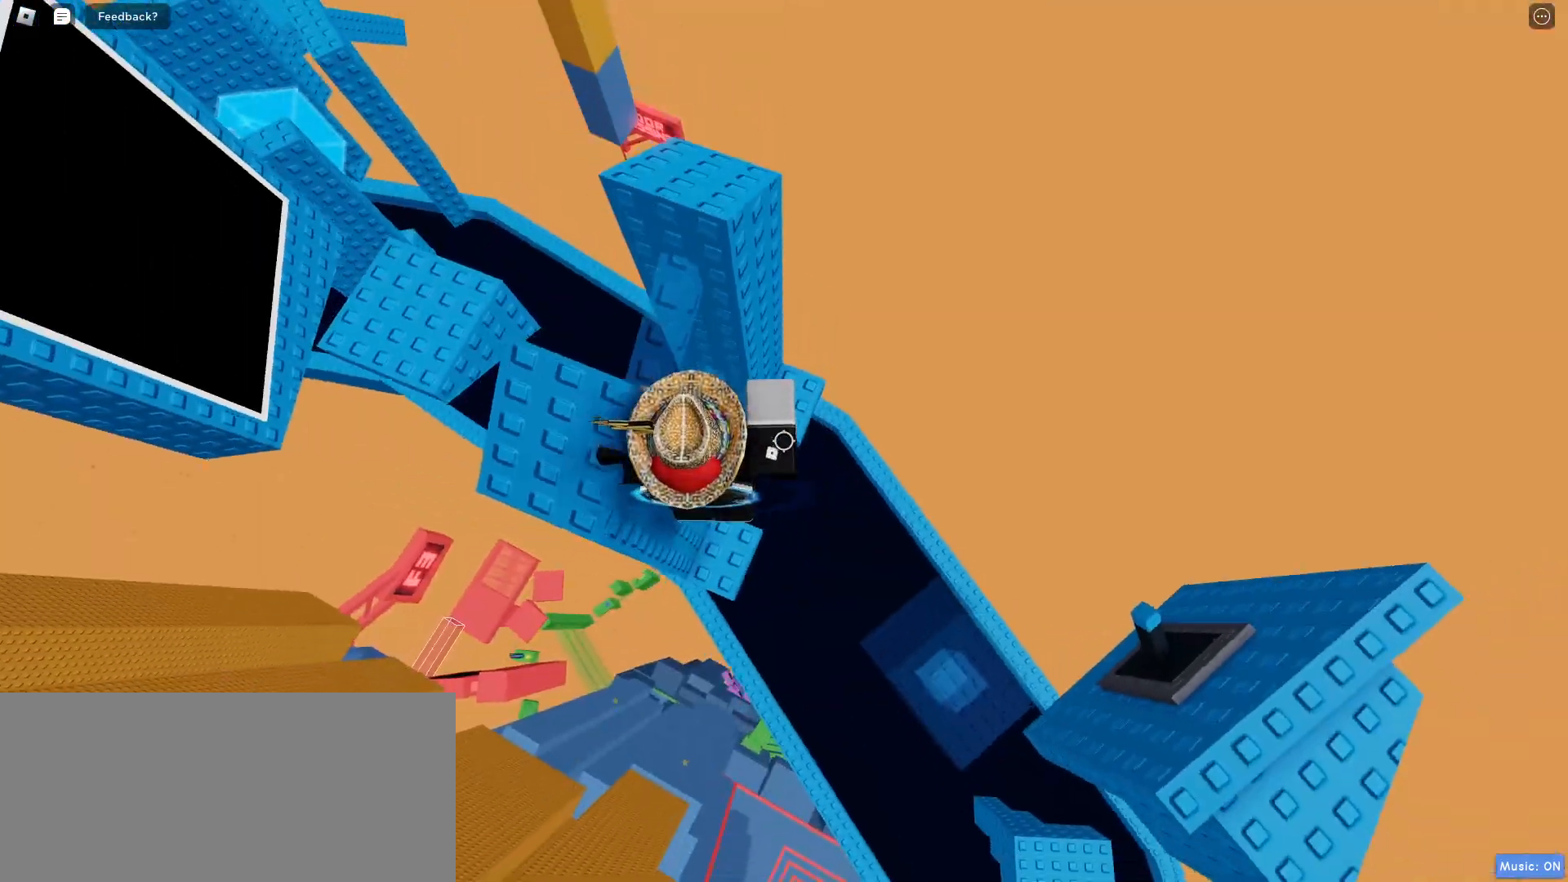
{"keys": [], "mouse": [], "events": []}
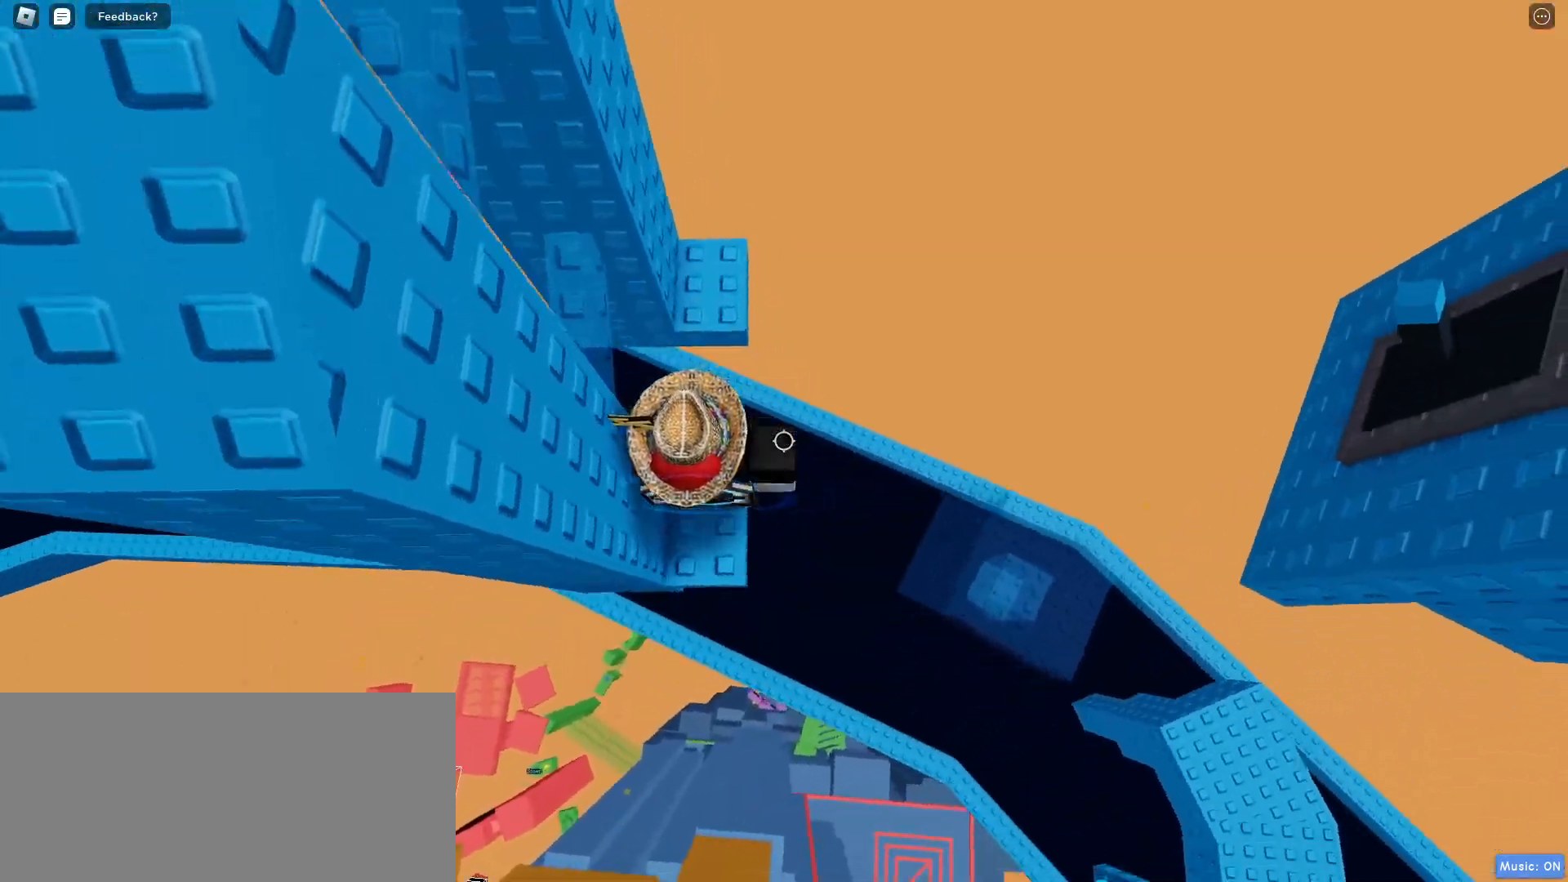
{"keys": [], "mouse": [], "events": []}
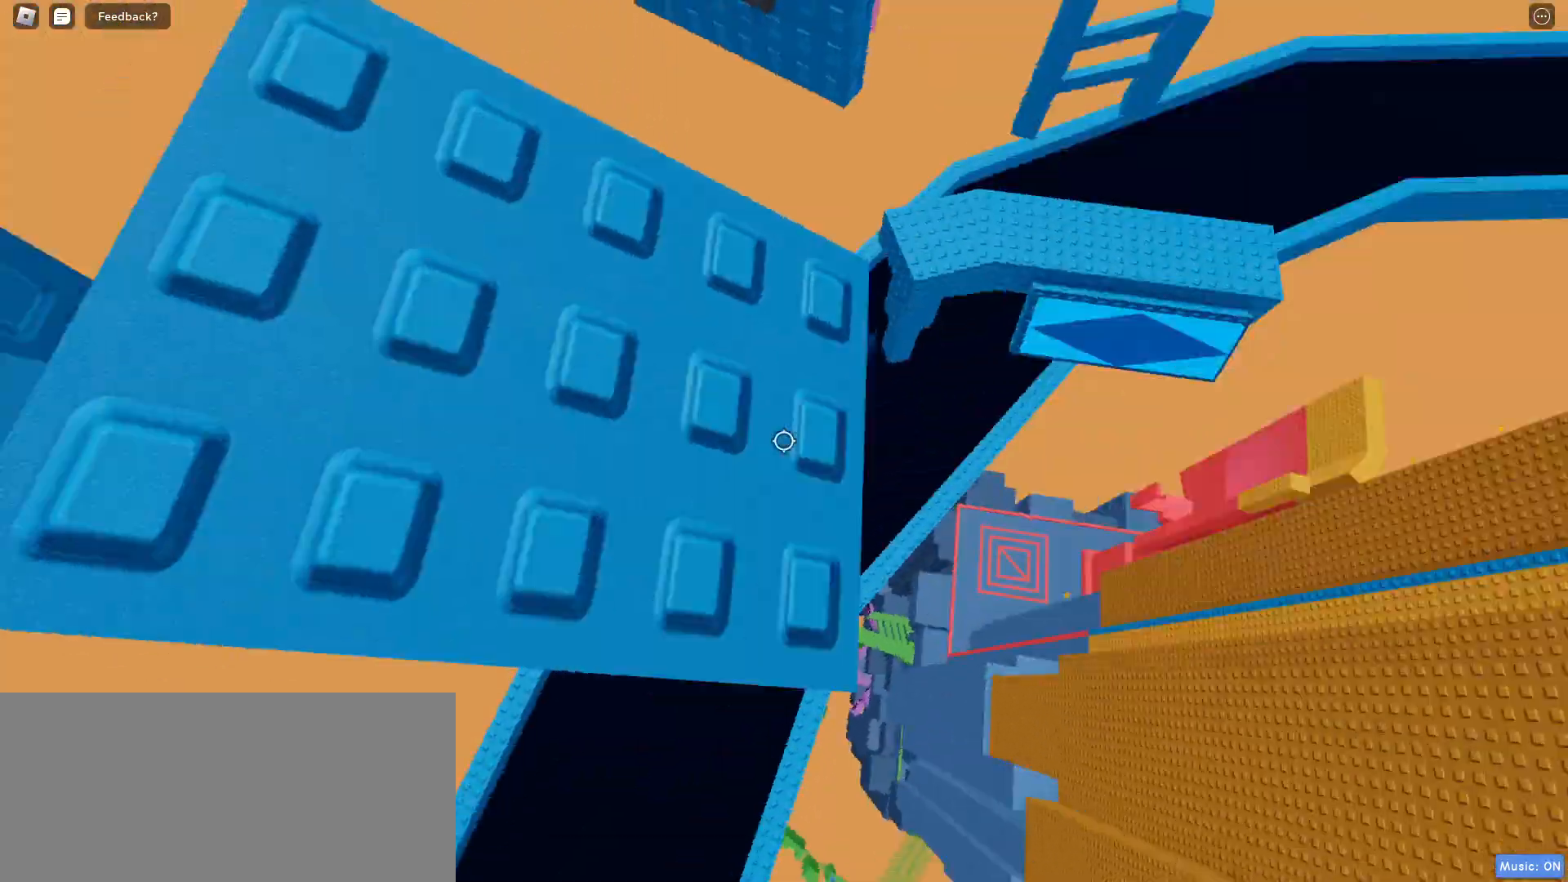
{"keys": [], "mouse": [], "events": []}
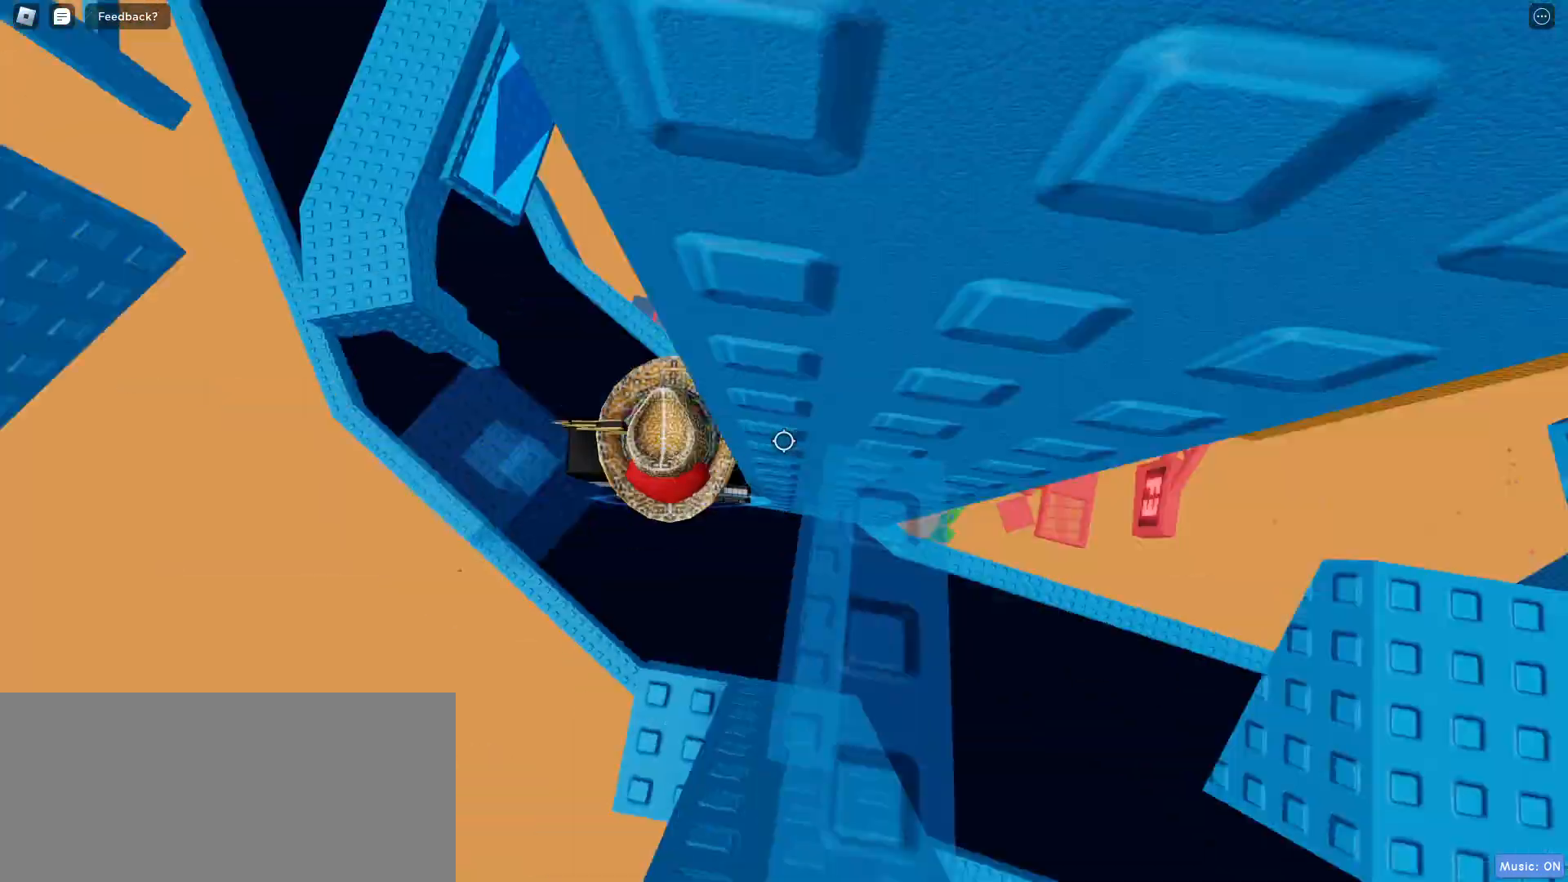
{"keys": ["a"], "mouse": [], "events": [[67, "a", "down"], [200, "space", "down"], [283, "space", "up"]]}
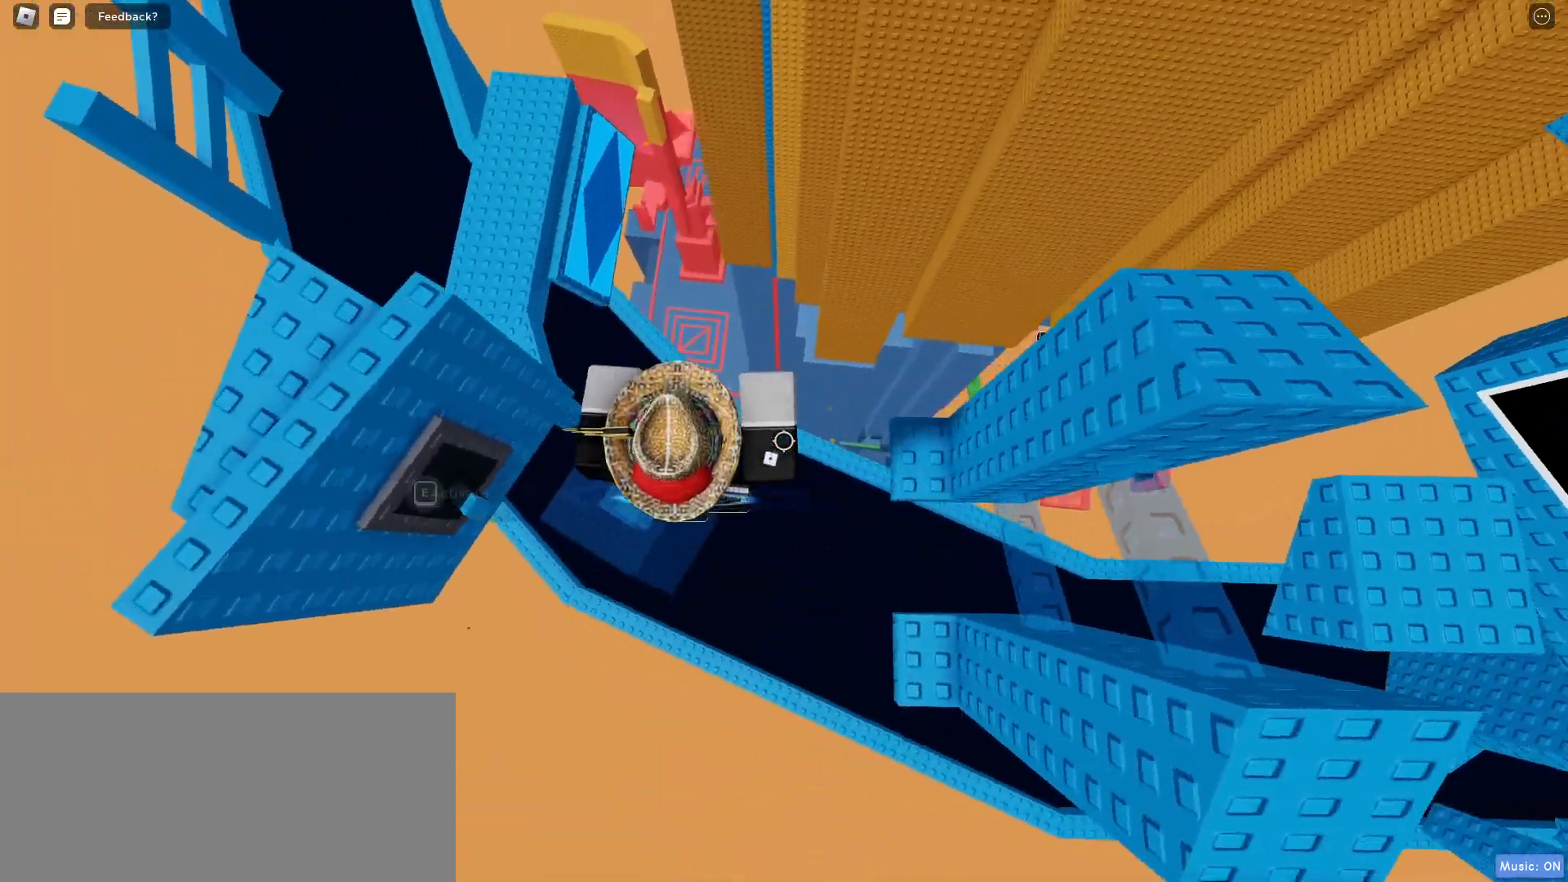
{"keys": ["a"], "mouse": [], "events": [[150, "e", "down"], [367, "e", "up"]]}
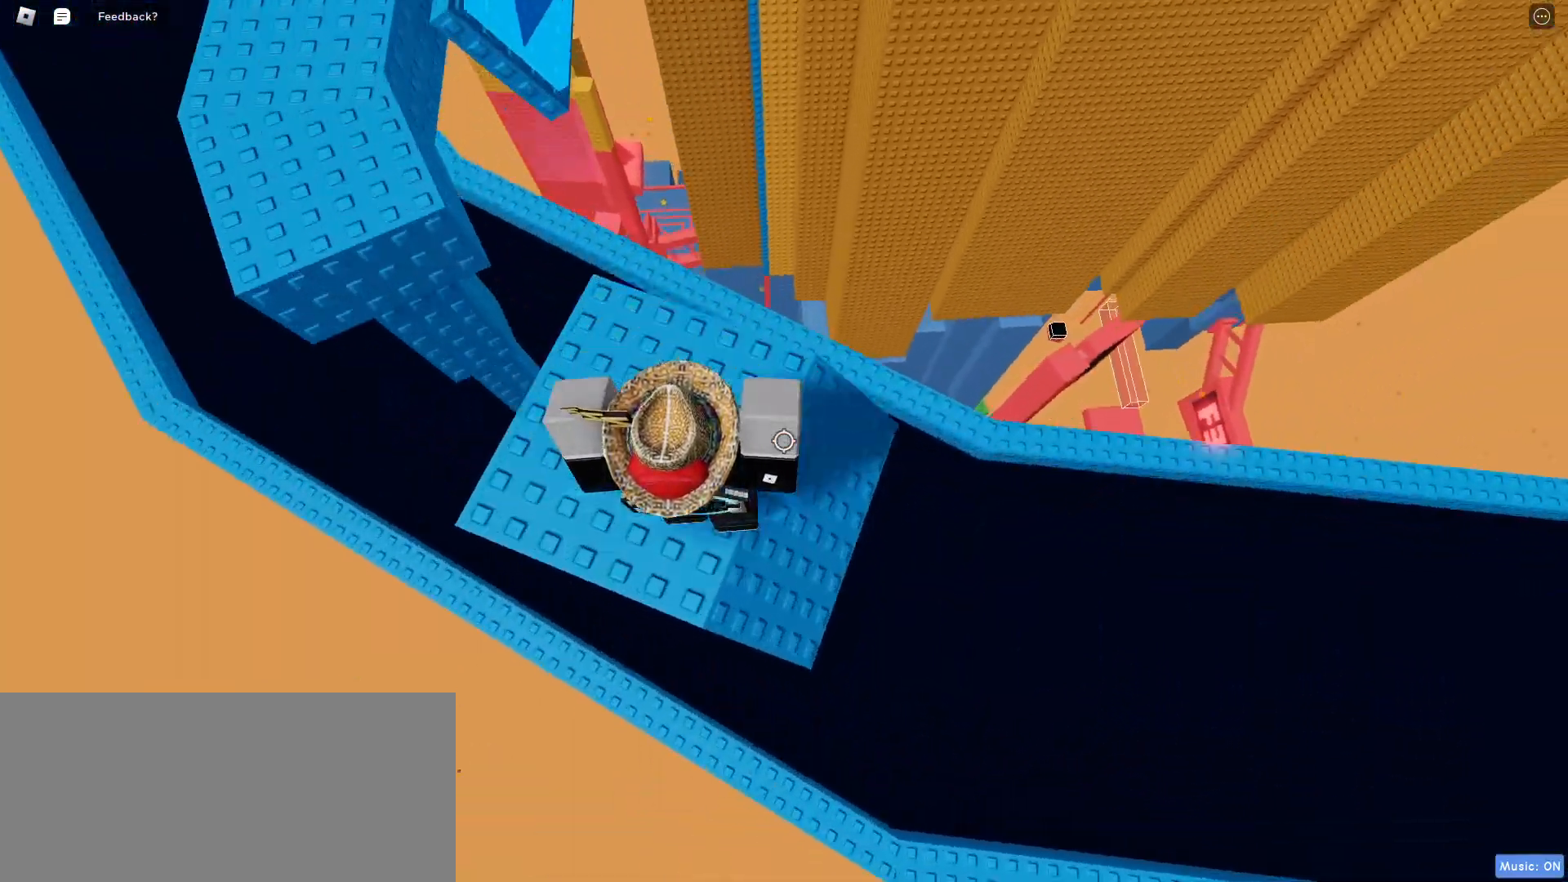
{"keys": ["a"], "mouse": [], "events": [[383, "space", "down"], [483, "space", "up"]]}
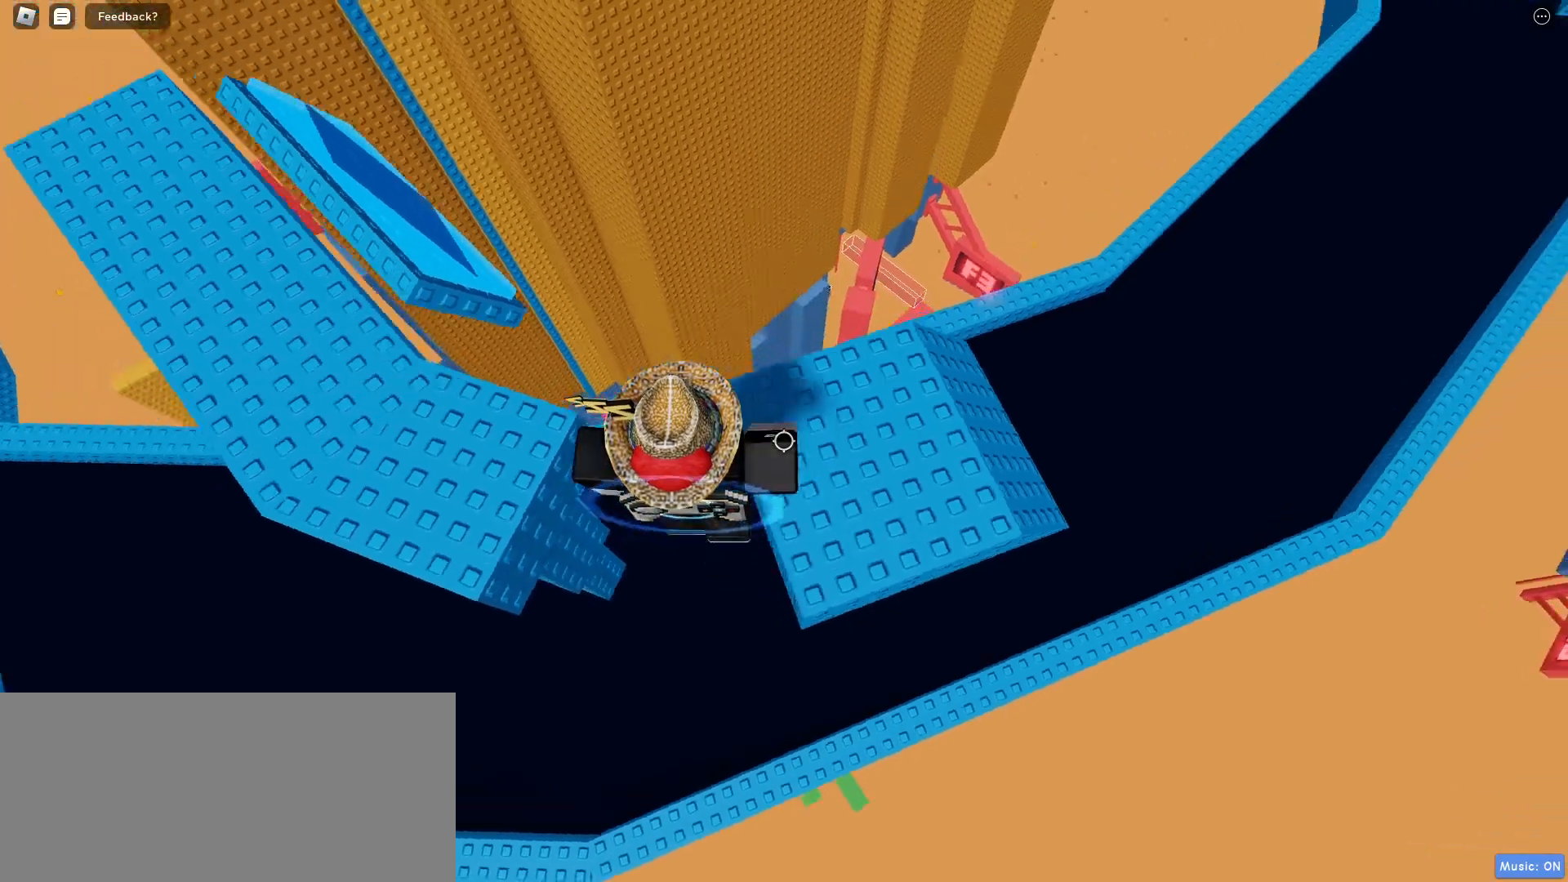
{"keys": ["w"], "mouse": [], "events": [[267, "w", "down"], [467, "a", "up"]]}
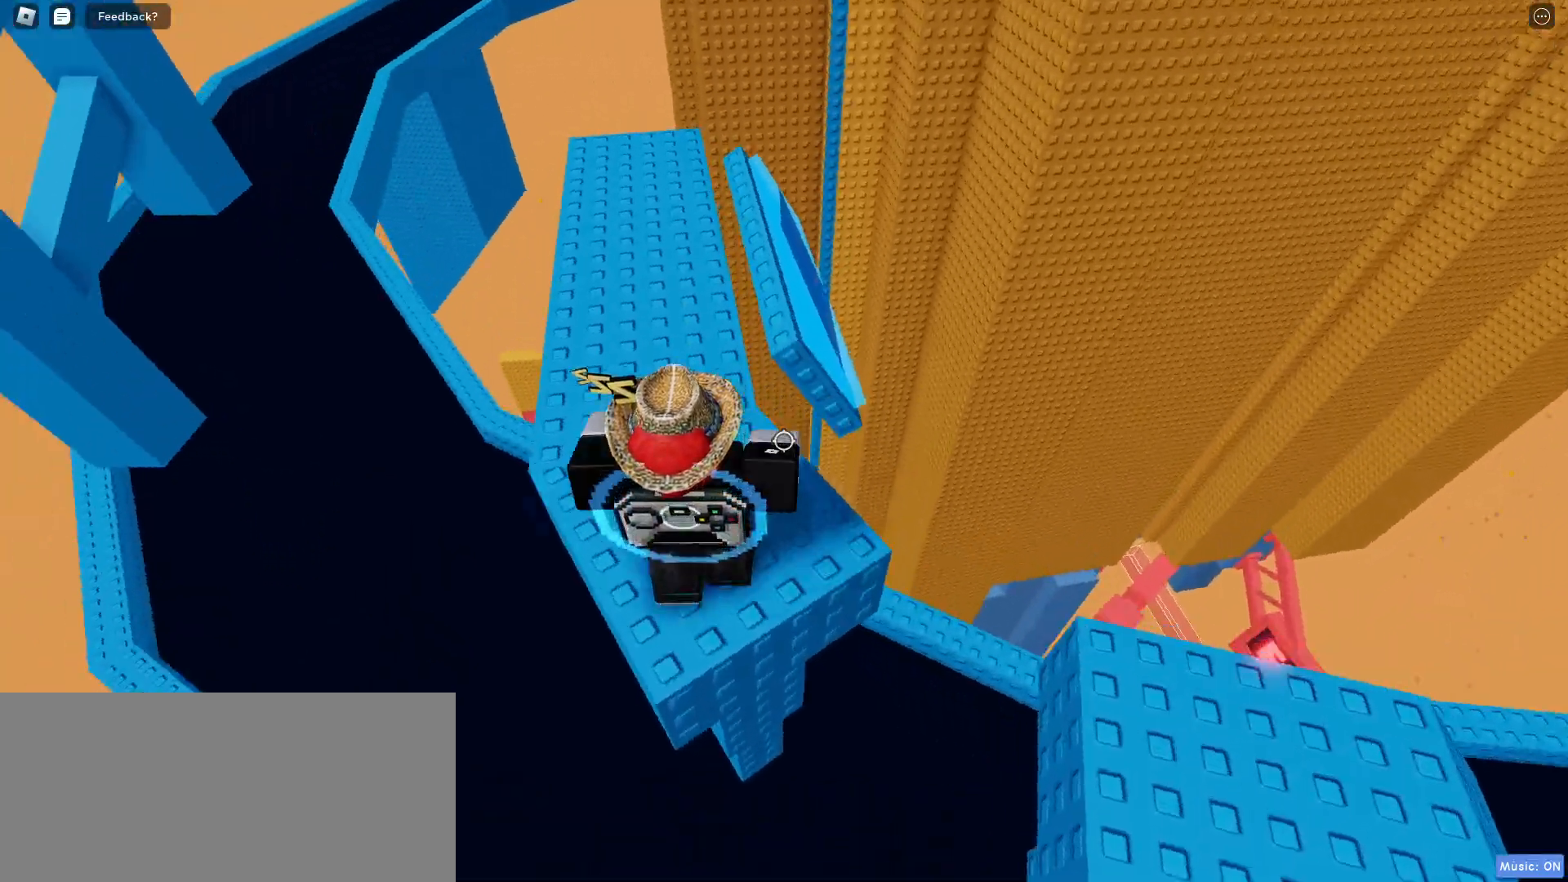
{"keys": ["w"], "mouse": [], "events": []}
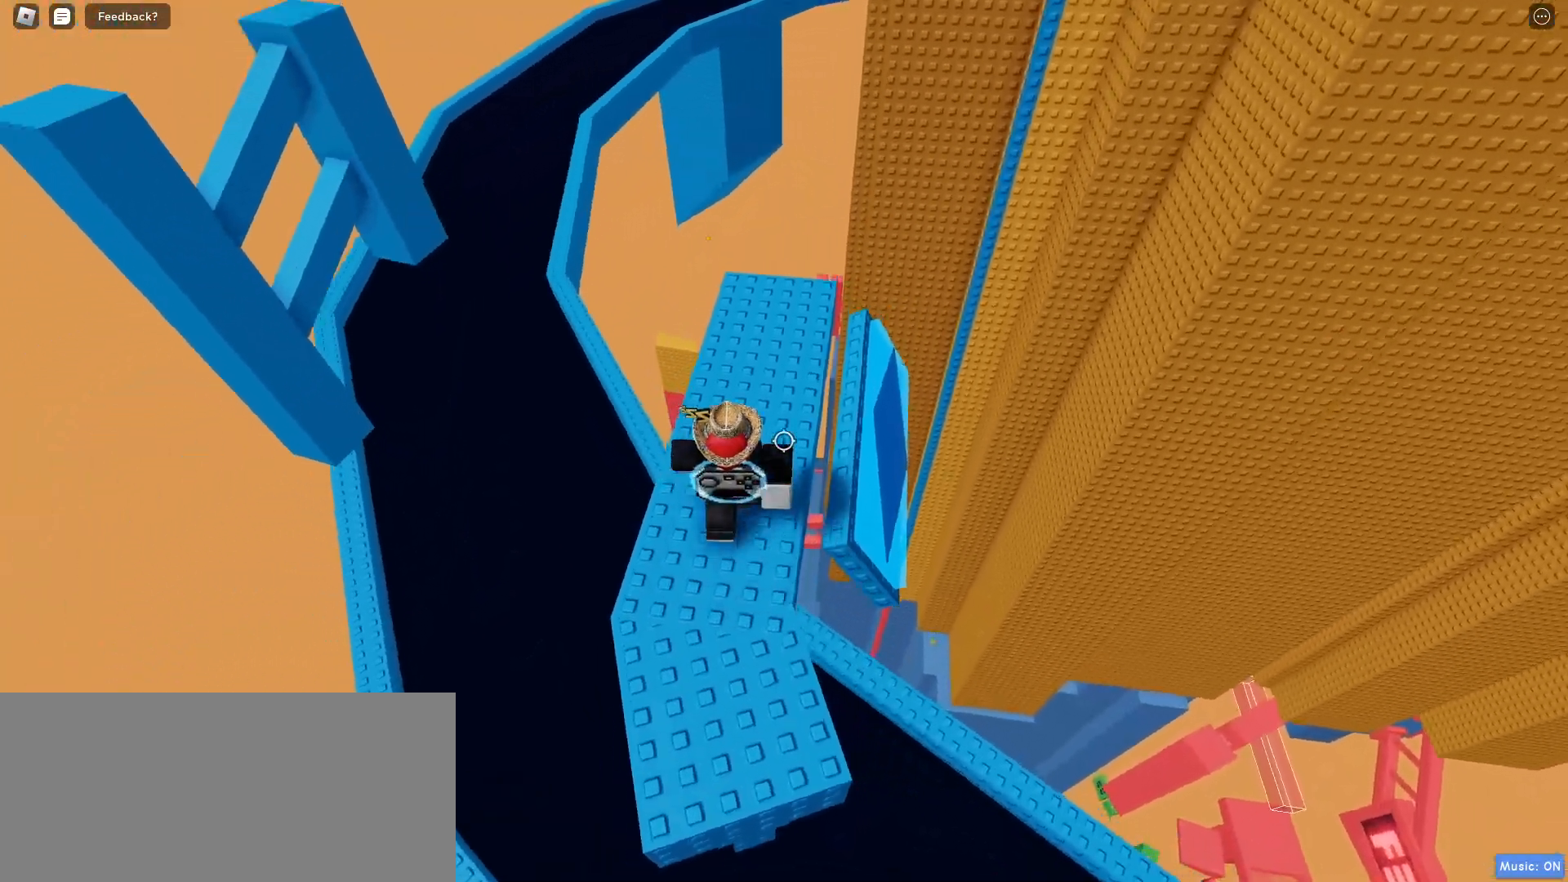
{"keys": ["d"], "mouse": [], "events": [[217, "w", "up"], [317, "d", "down"], [350, "space", "down"], [467, "space", "up"]]}
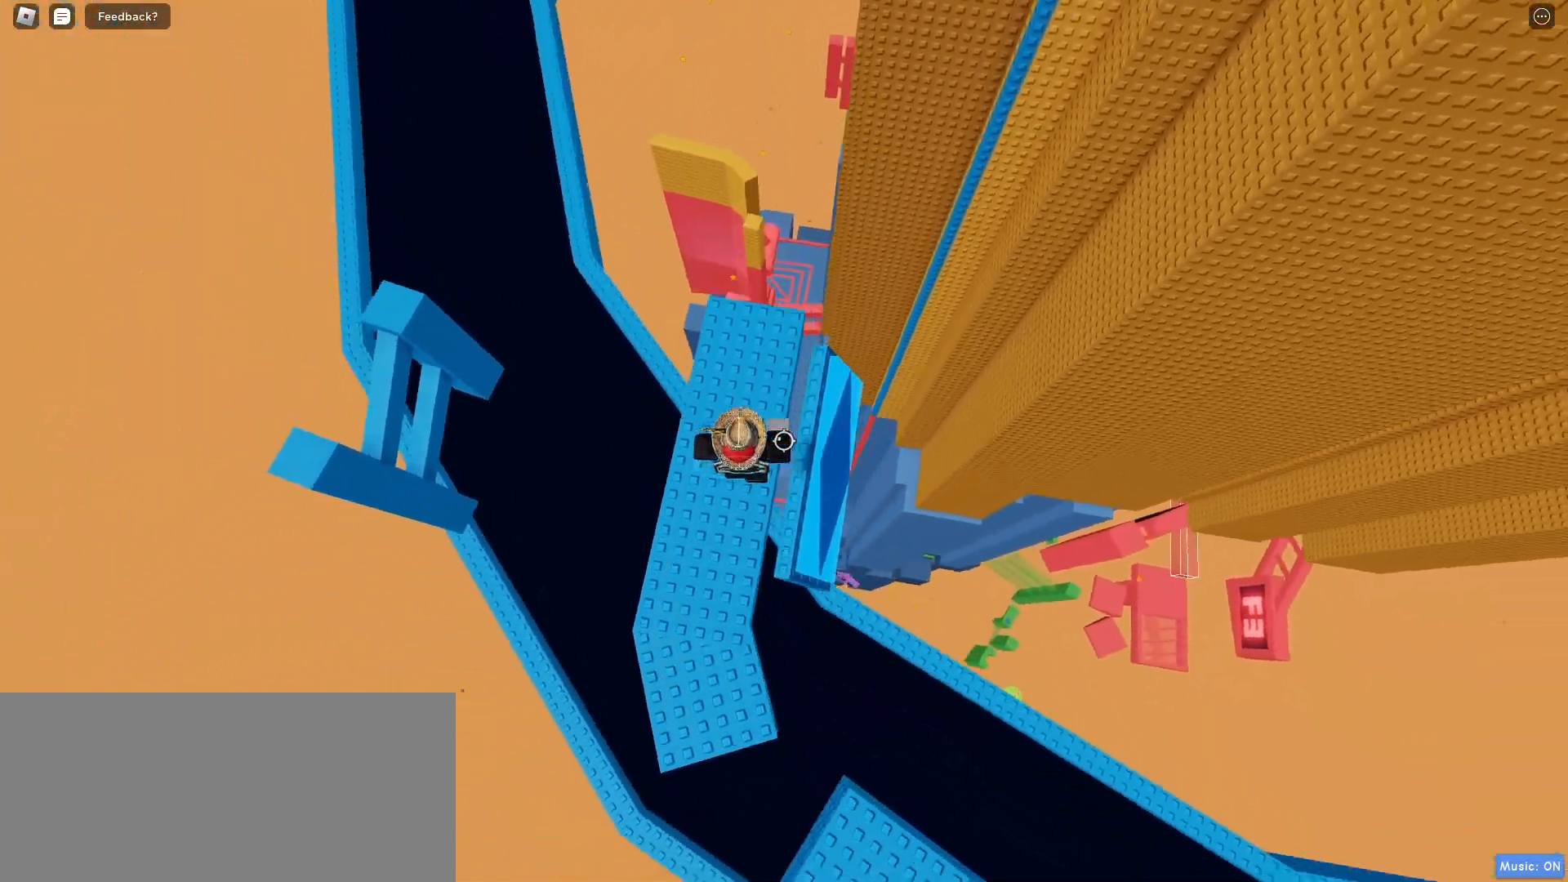
{"keys": [], "mouse": [], "events": [[133, "d", "up"]]}
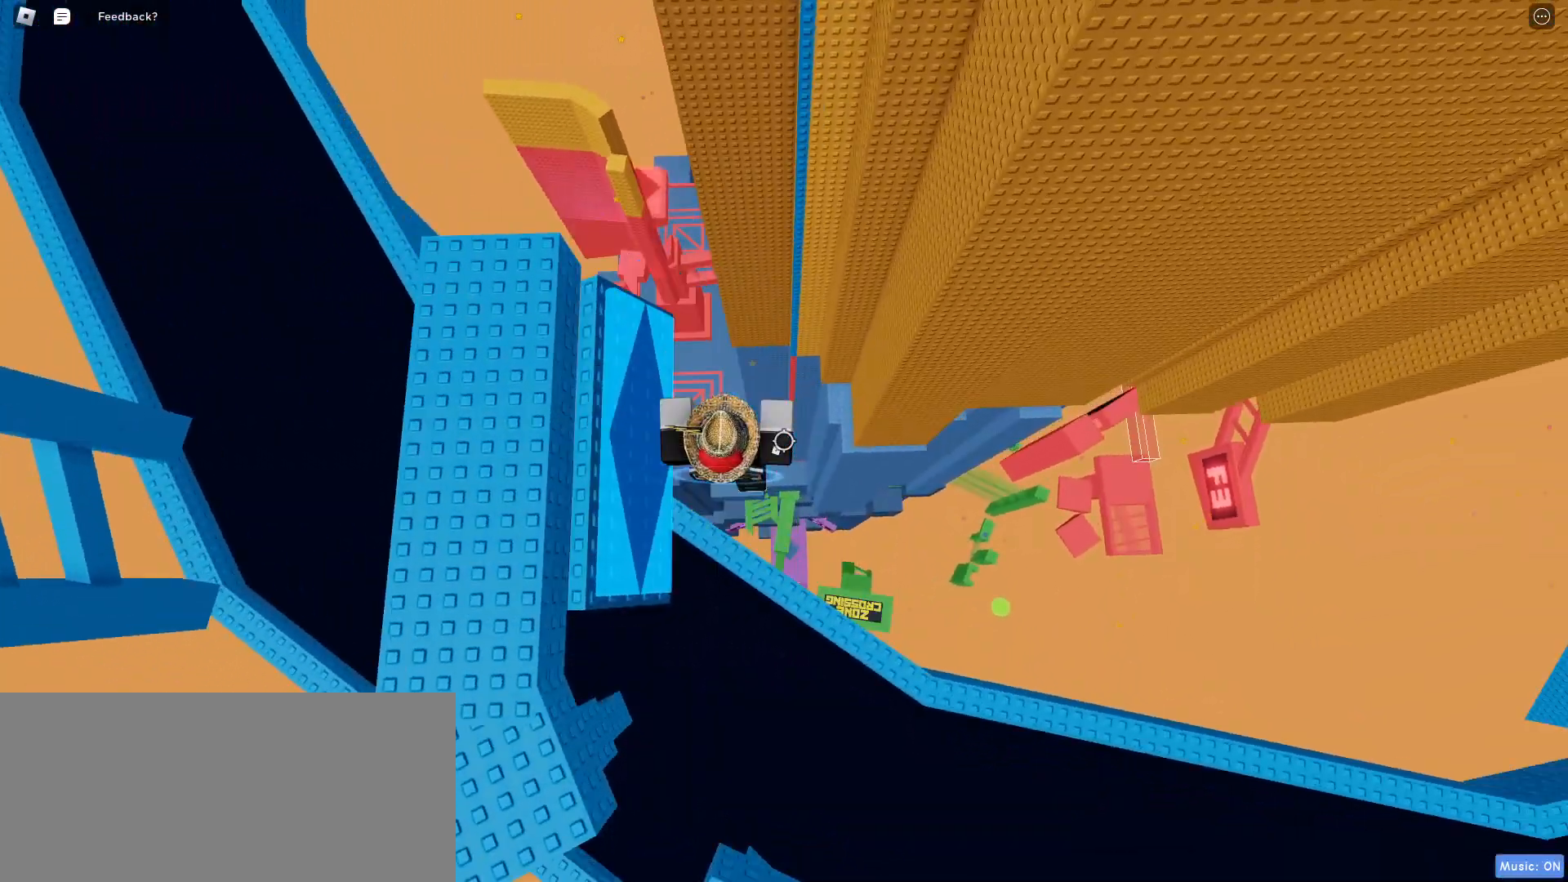
{"keys": [], "mouse": ["right"], "events": [[33, "shift", "down"], [83, "mouse_right", "down"], [100, "shift", "up"]]}
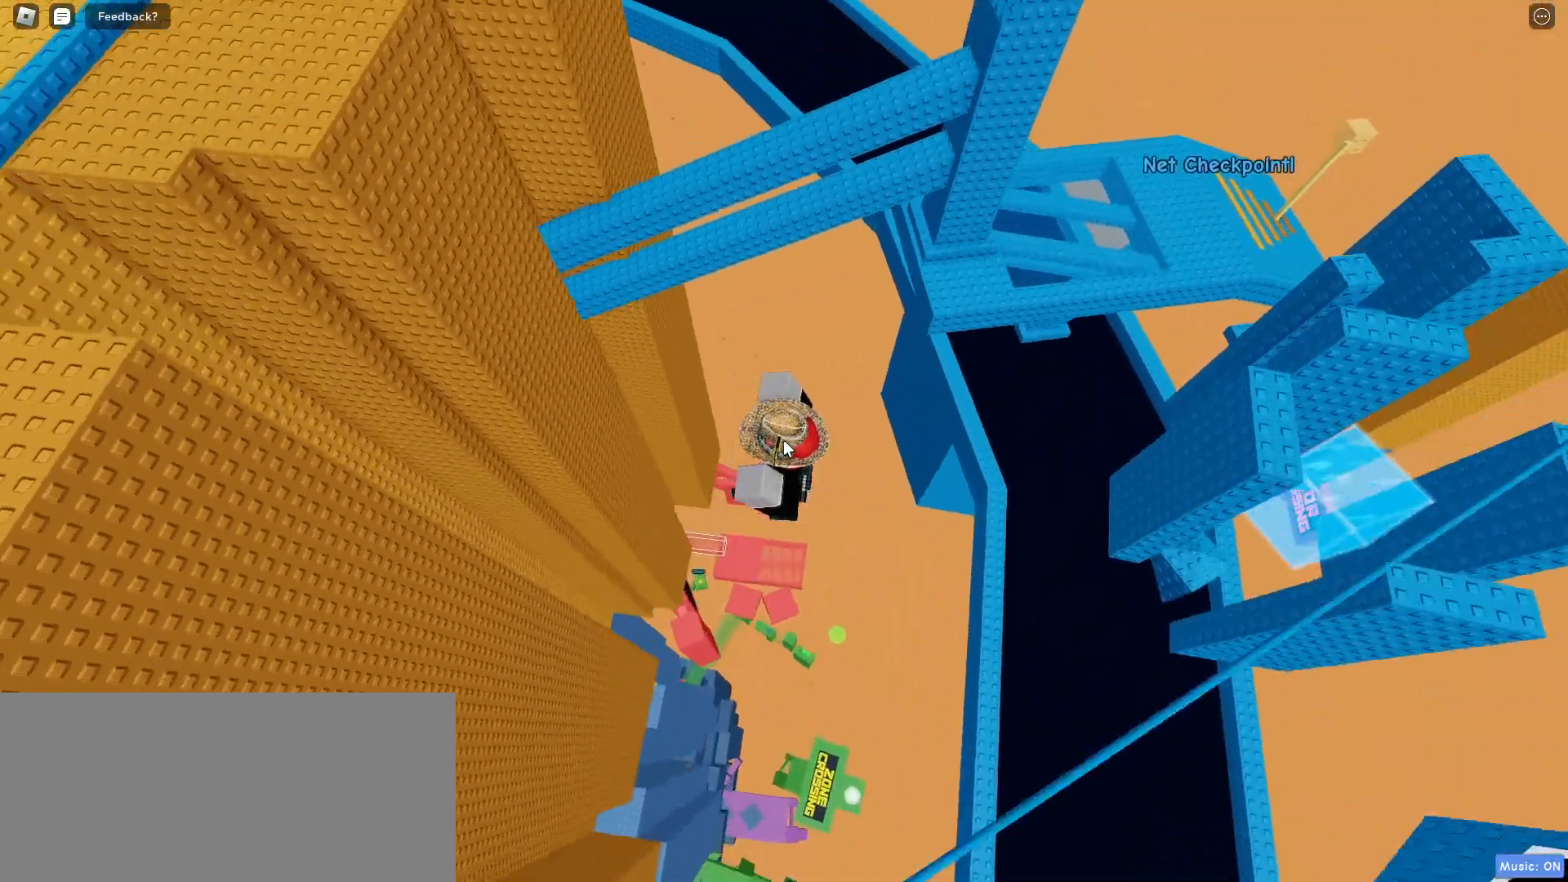
{"keys": [], "mouse": ["right"], "events": []}
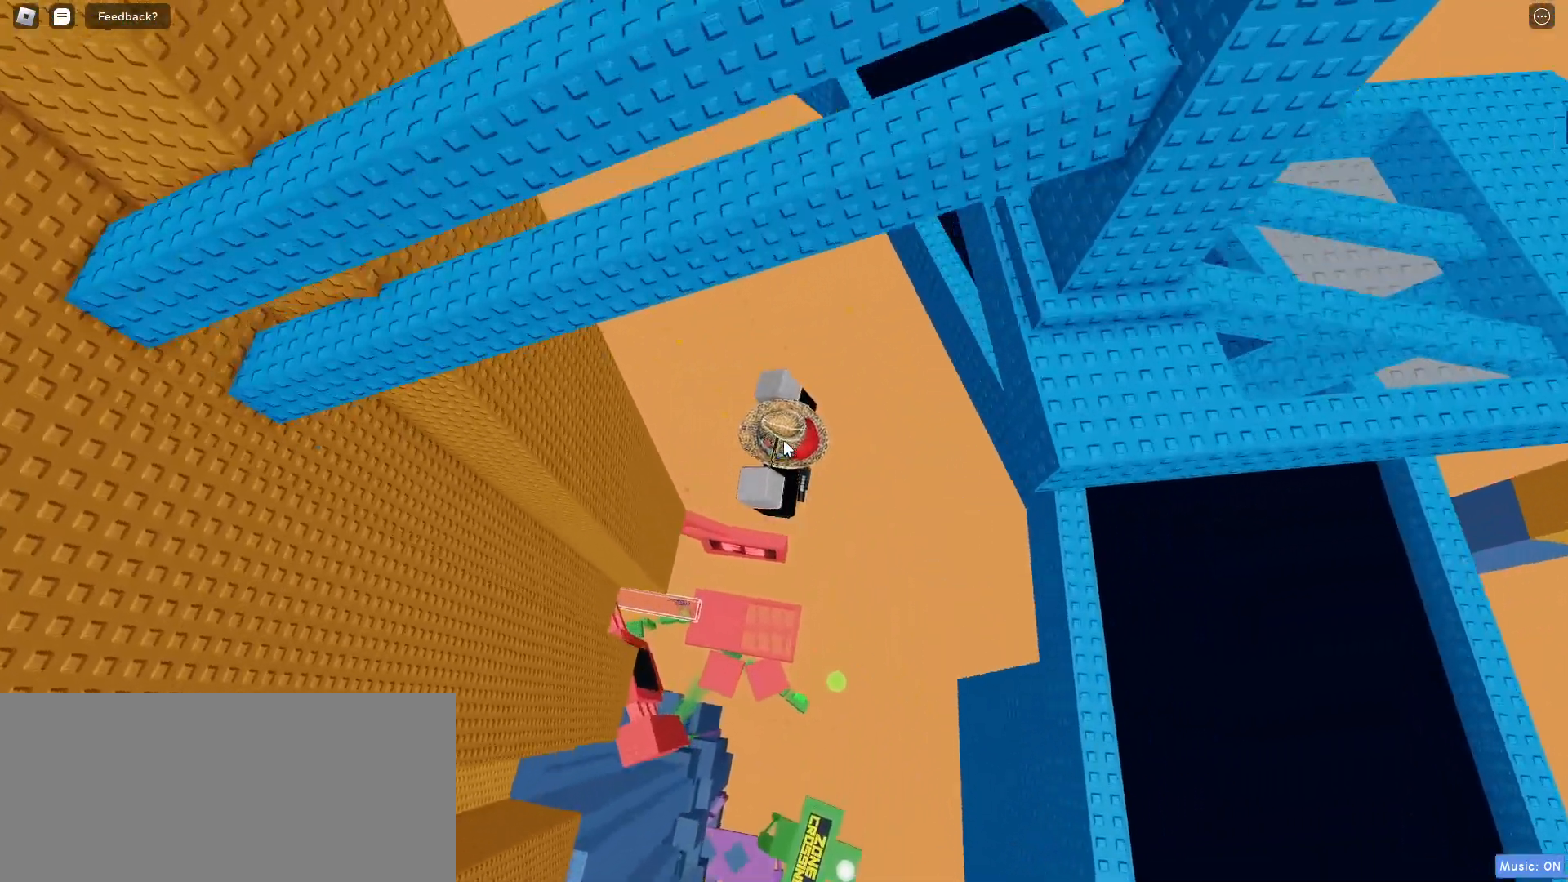
{"keys": [], "mouse": ["right"], "events": []}
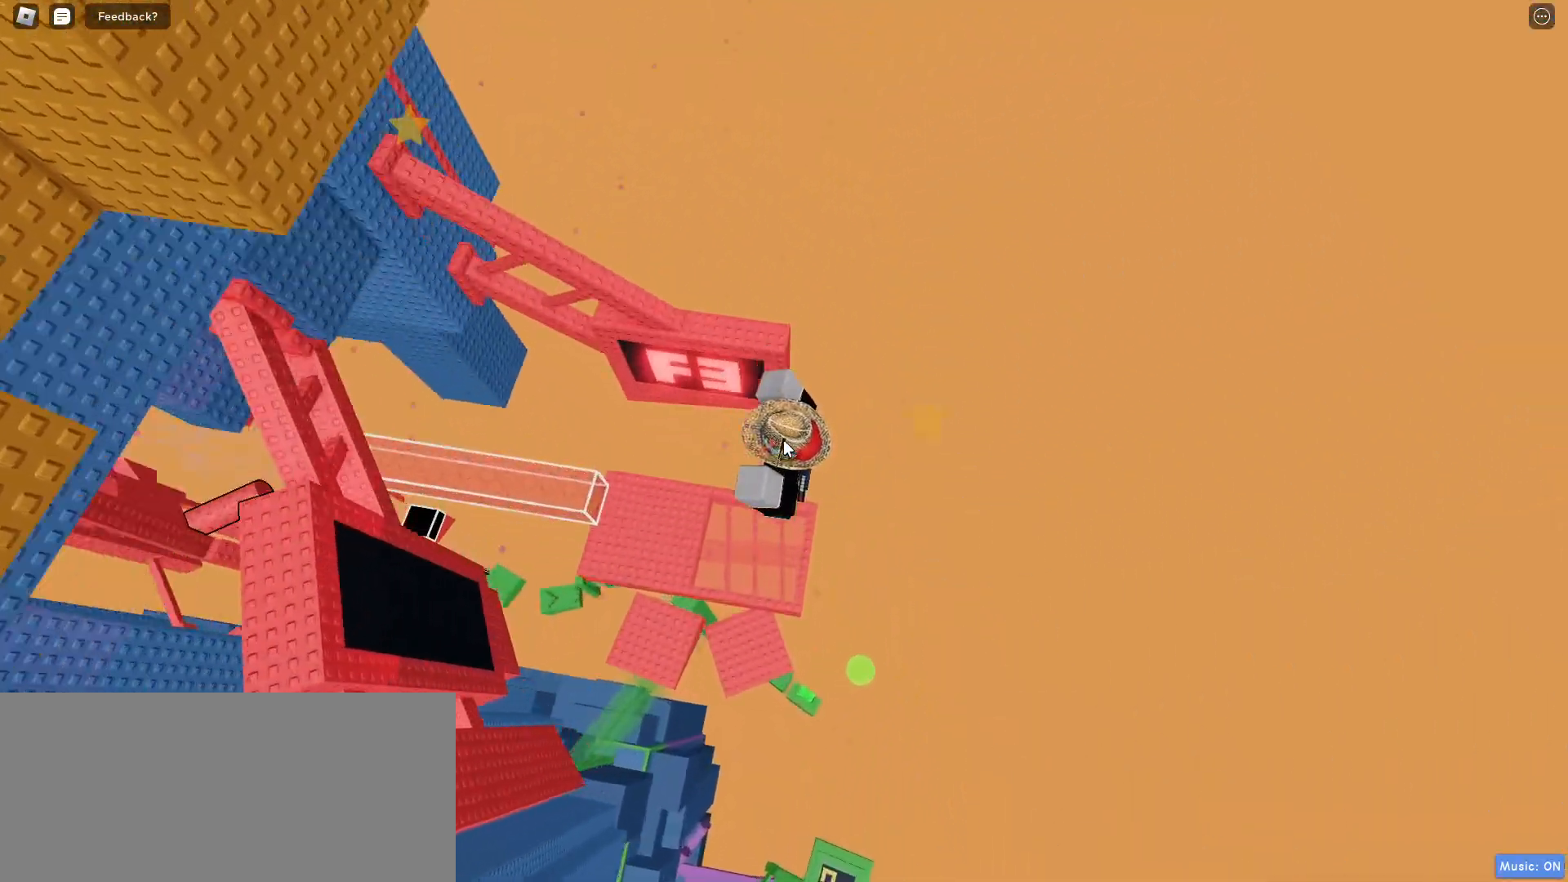
{"keys": [], "mouse": ["right"], "events": []}
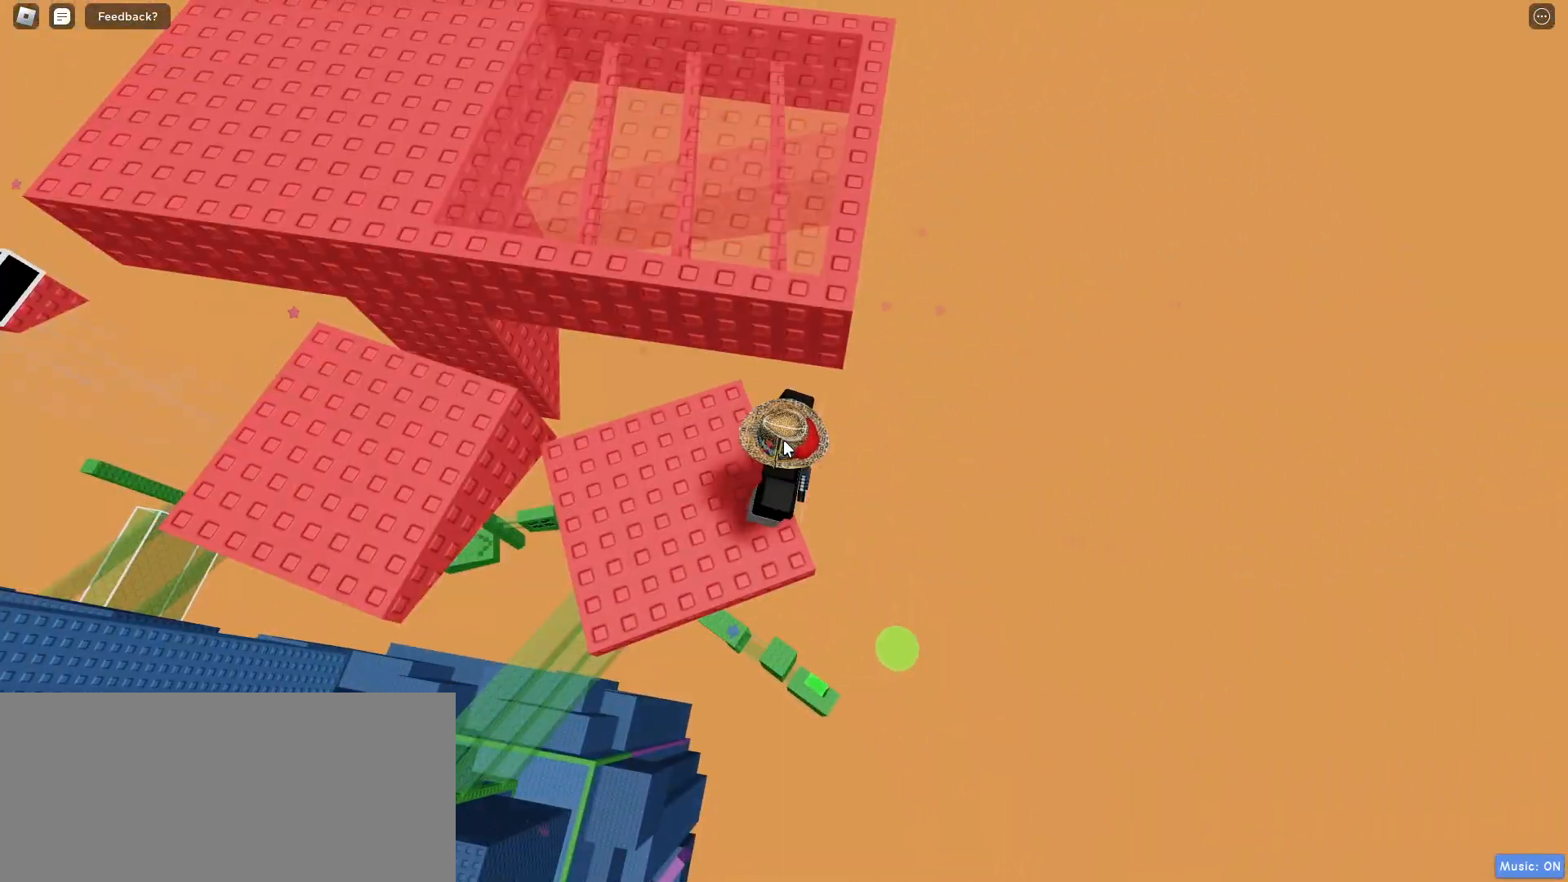
{"keys": ["a", "w"], "mouse": ["right"], "events": [[333, "a", "down"], [400, "w", "down"]]}
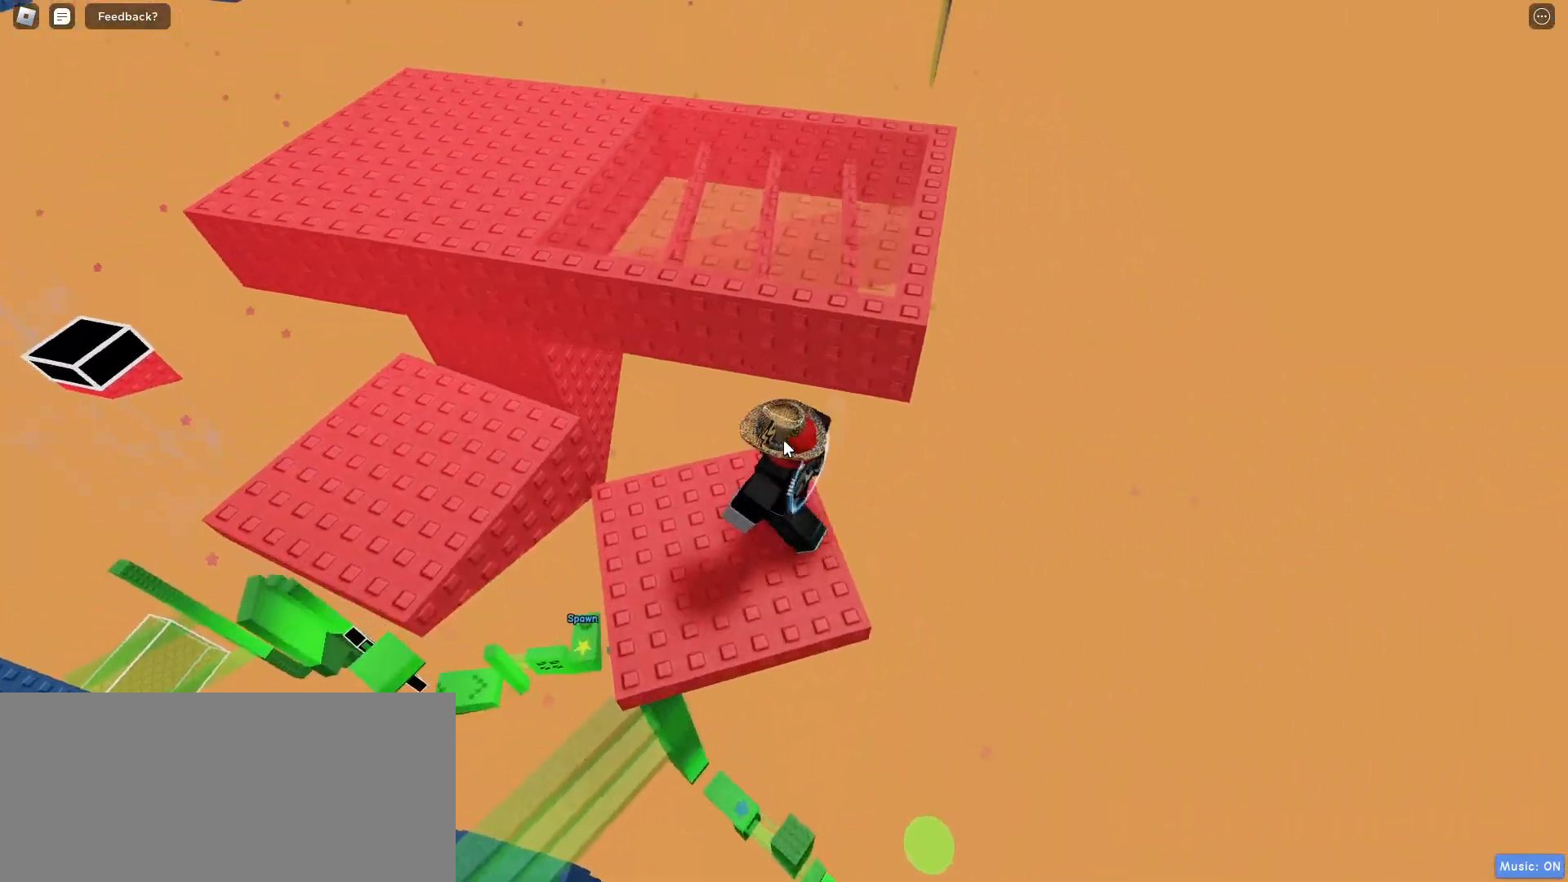
{"keys": [], "mouse": ["right"], "events": [[33, "a", "up"], [100, "space", "down"], [200, "space", "up"], [467, "w", "up"]]}
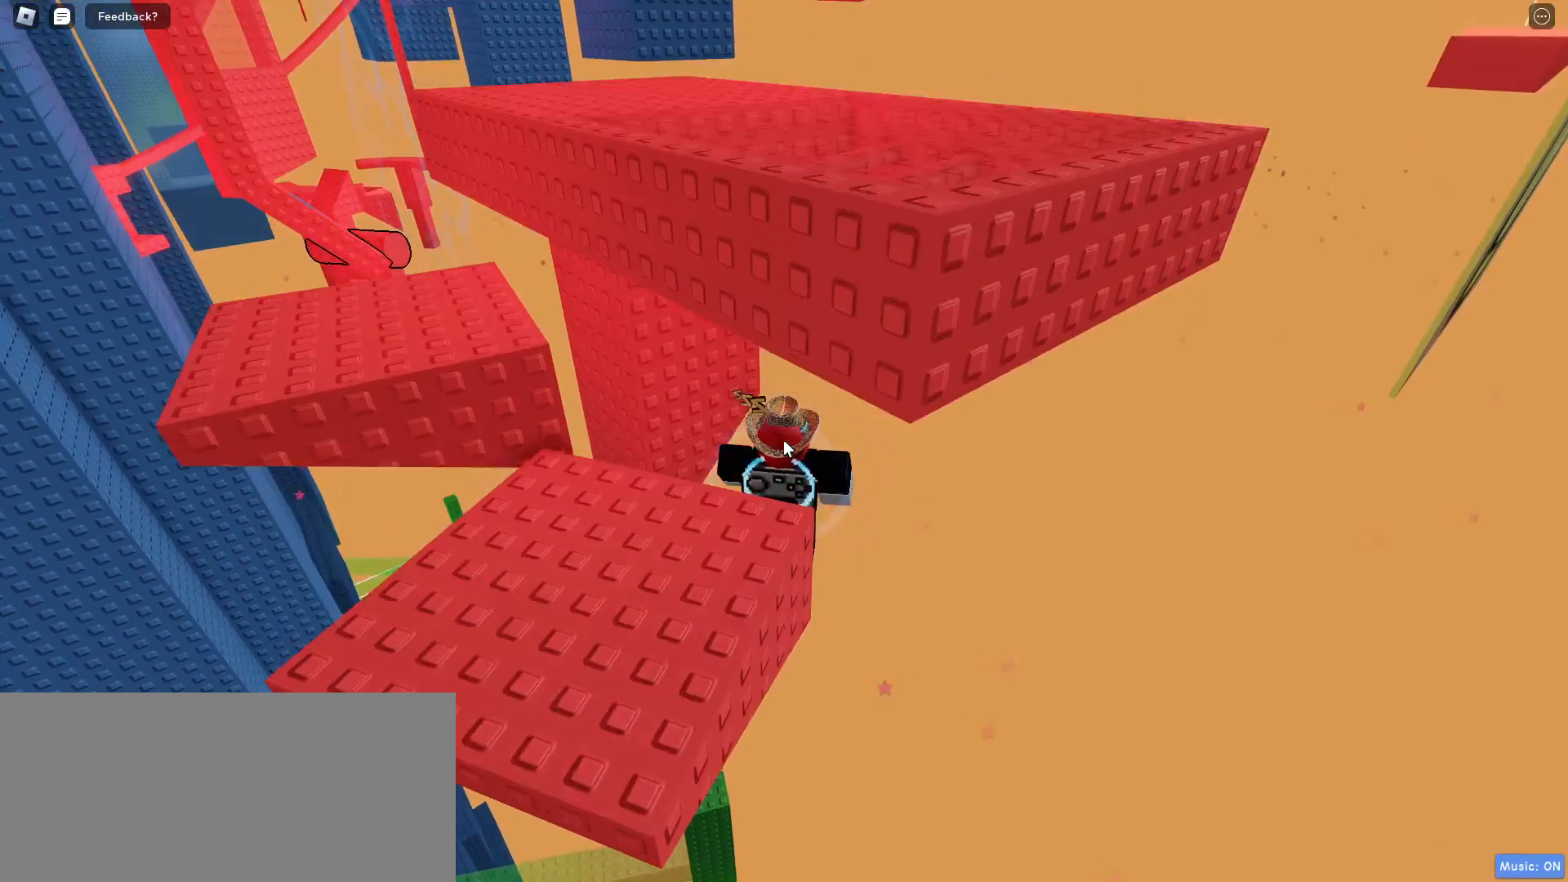
{"keys": [], "mouse": ["right"], "events": []}